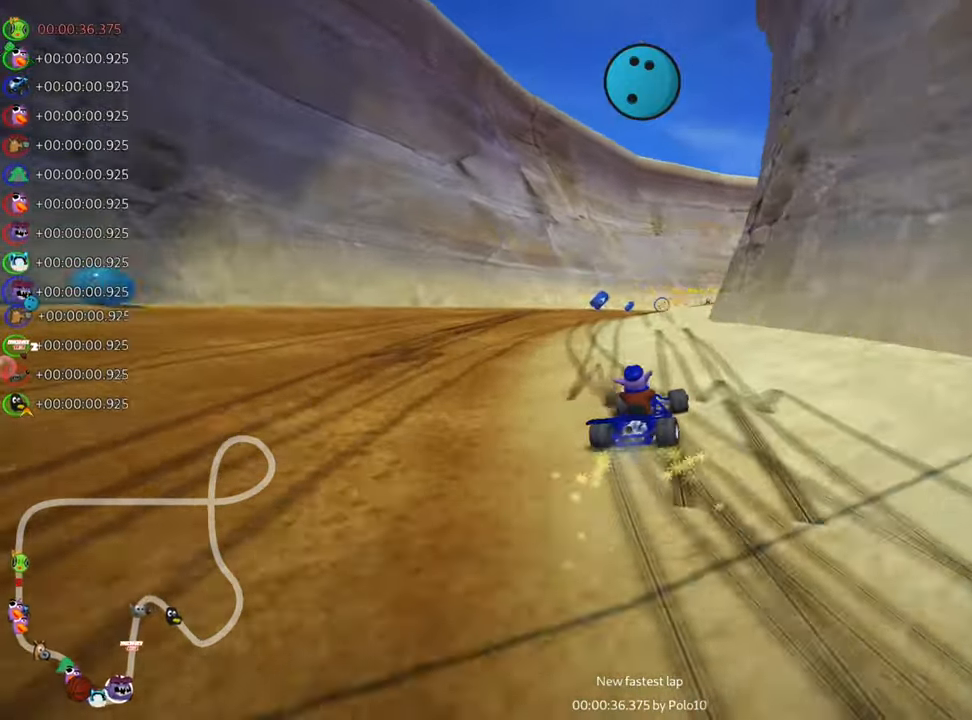
Gameplay with keyboard; each line is a JSON object with the keys held at the frame after it. "events" lists presses ("down") and releases ("up") of "down", "fire", "flag", "left", "look", "nitro", "right", "skid" and "up" between this image and that frame as [ms after this image, input, new state], when the widget could be followed in between. No other keys are recorded. Mouse input is not recorded. Key names are as the overlay labels them; some are game actions (e.g. jump) rather than physical keys.
{"keys": ["right", "skid", "up"], "events": [[17, "left", "up"], [83, "right", "down"], [250, "nitro", "down"], [433, "nitro", "up"]]}
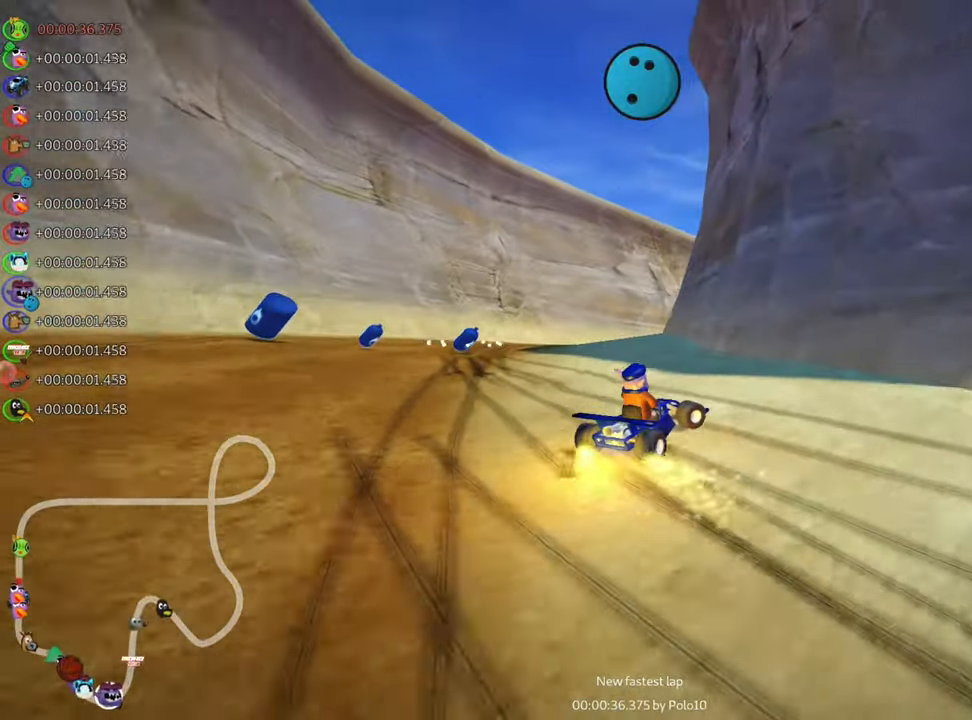
{"keys": ["right", "skid", "up"], "events": [[50, "left", "down"], [117, "right", "up"], [200, "left", "up"], [233, "right", "down"]]}
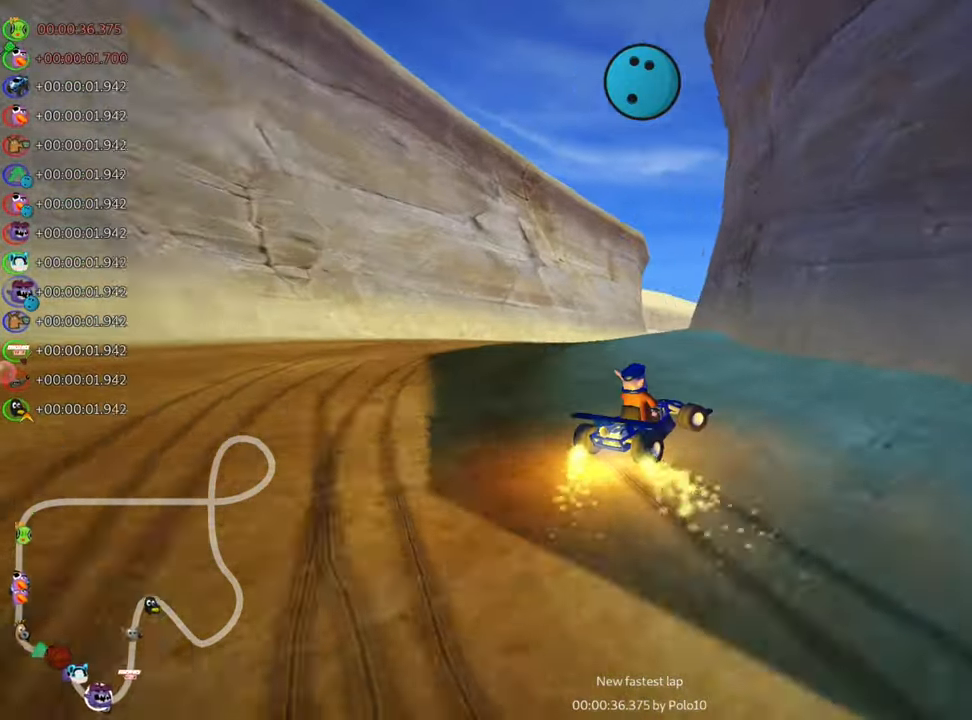
{"keys": ["skid", "up"], "events": [[17, "right", "up"], [67, "nitro", "down"], [267, "nitro", "up"], [300, "left", "down"], [483, "left", "up"]]}
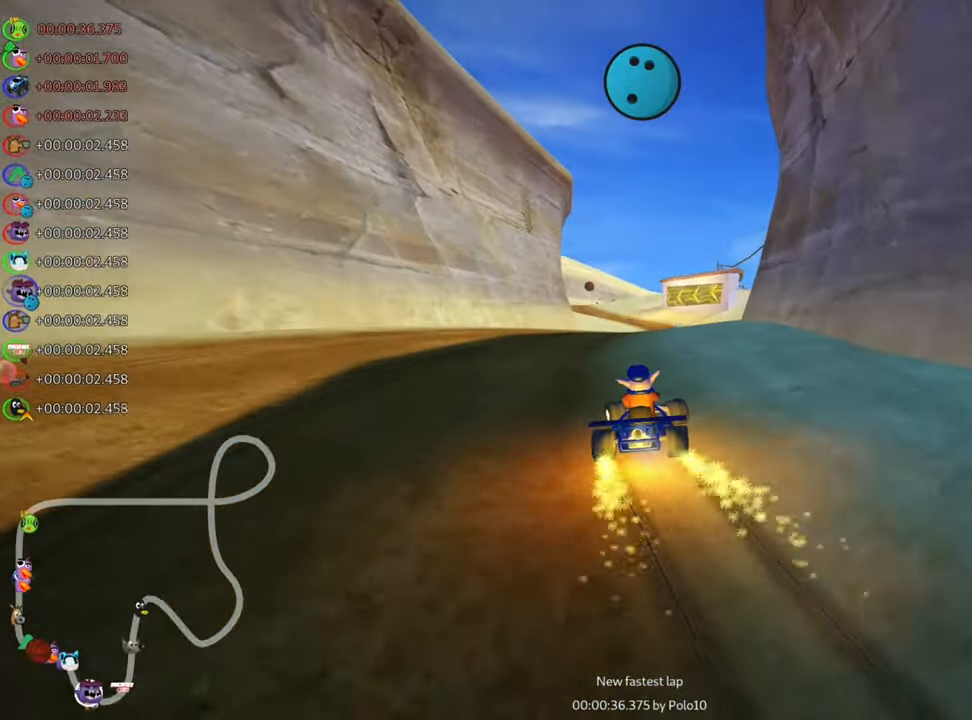
{"keys": ["left", "skid", "up"], "events": [[200, "left", "down"]]}
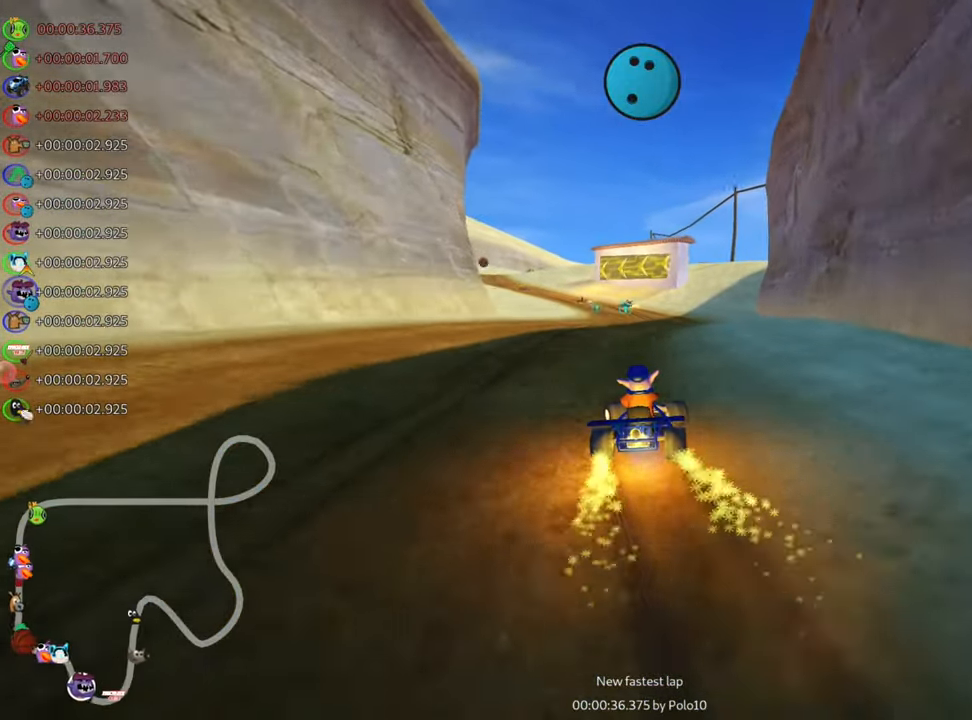
{"keys": ["up"], "events": [[250, "skid", "up"], [267, "nitro", "down"], [333, "left", "up"], [400, "nitro", "up"]]}
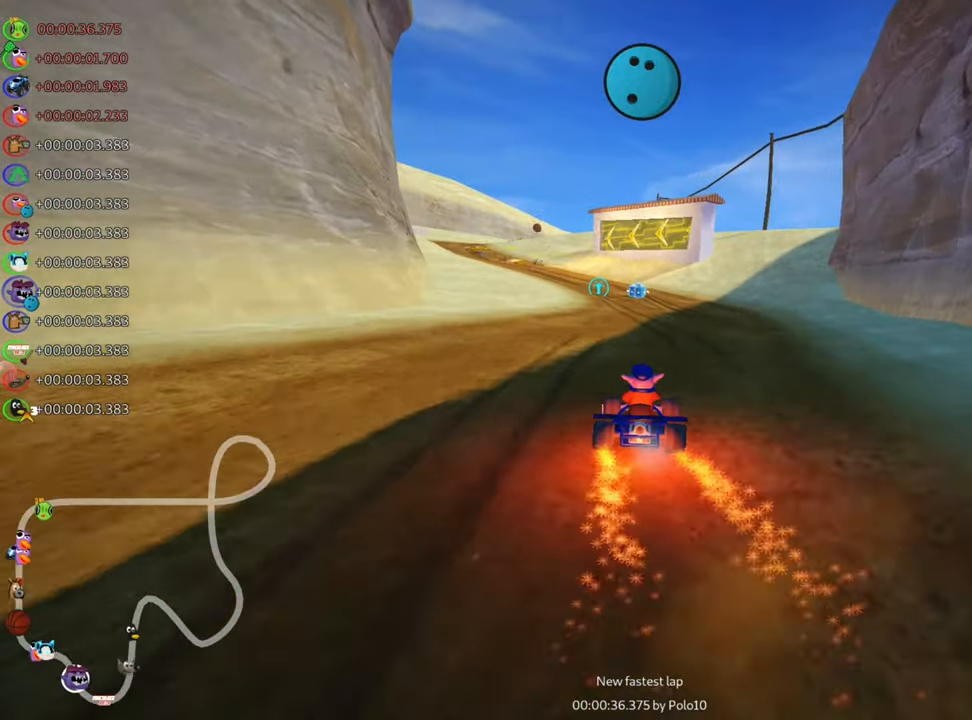
{"keys": ["up"], "events": []}
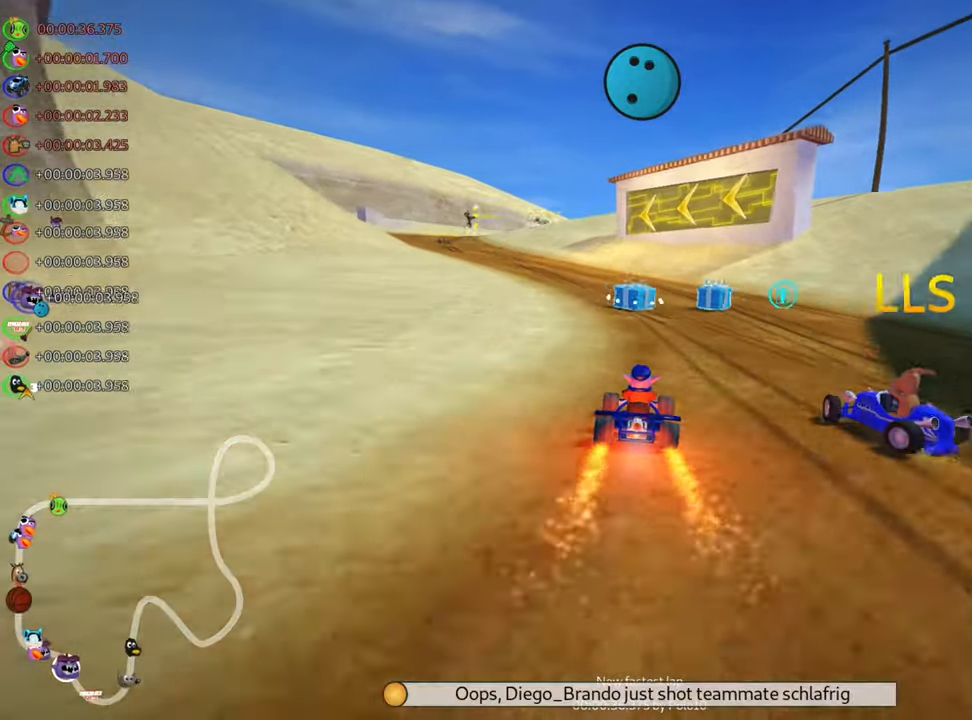
{"keys": ["left", "up"], "events": [[117, "left", "down"], [117, "skid", "down"], [317, "skid", "up"]]}
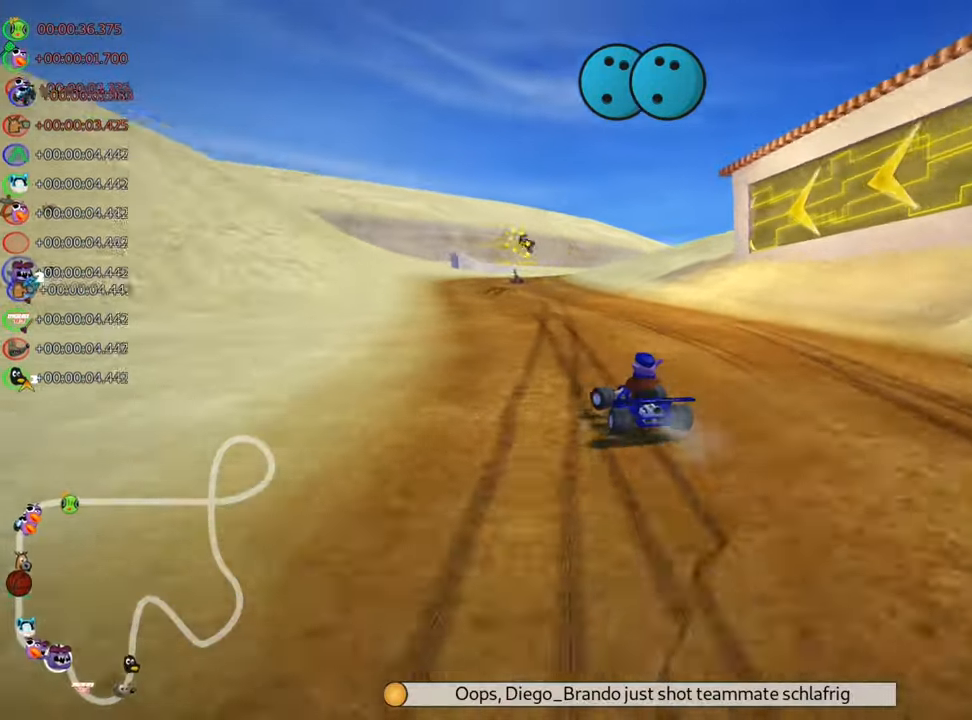
{"keys": ["skid", "up"], "events": [[67, "left", "up"], [150, "skid", "down"], [167, "right", "down"], [334, "right", "up"]]}
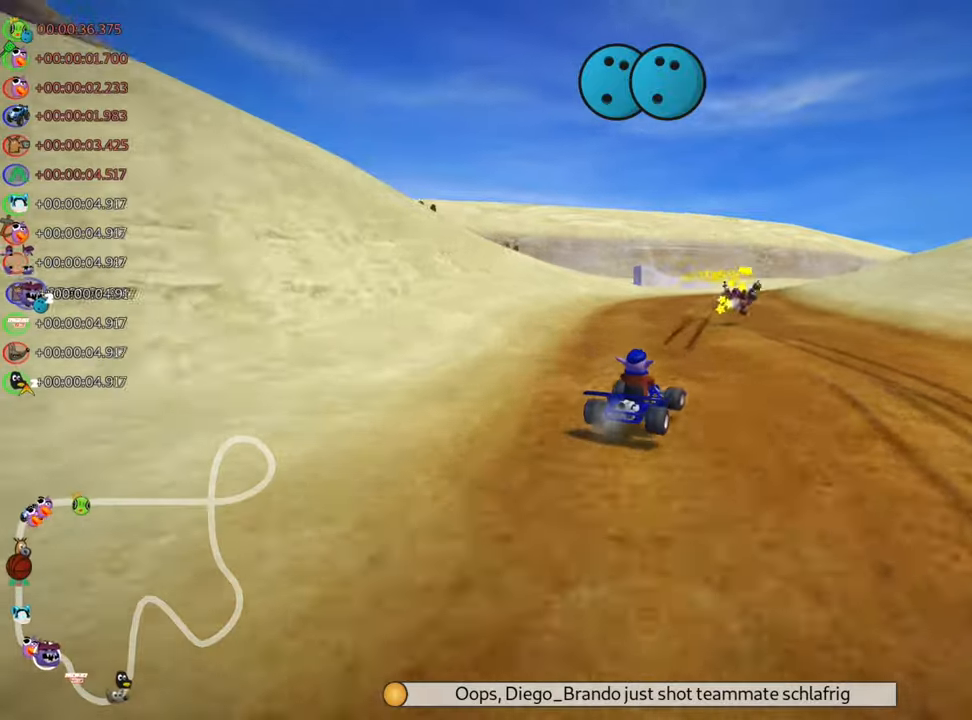
{"keys": ["right", "skid", "up"], "events": [[167, "left", "down"], [350, "left", "up"], [484, "right", "down"]]}
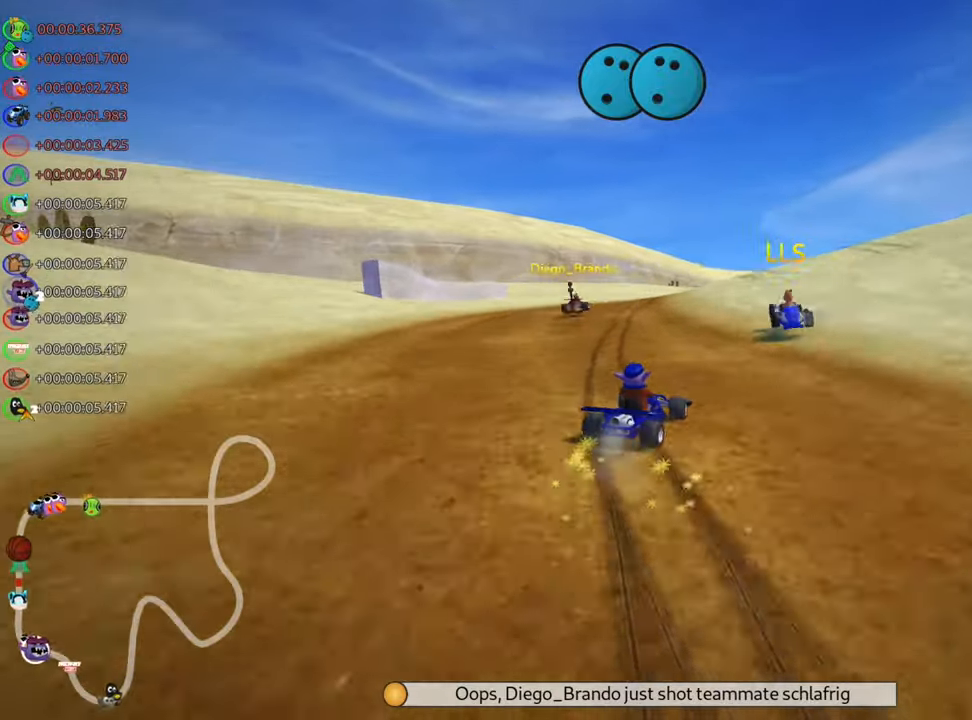
{"keys": ["skid", "up"], "events": [[34, "nitro", "down"], [67, "right", "up"], [184, "left", "down"], [234, "nitro", "up"], [400, "left", "up"]]}
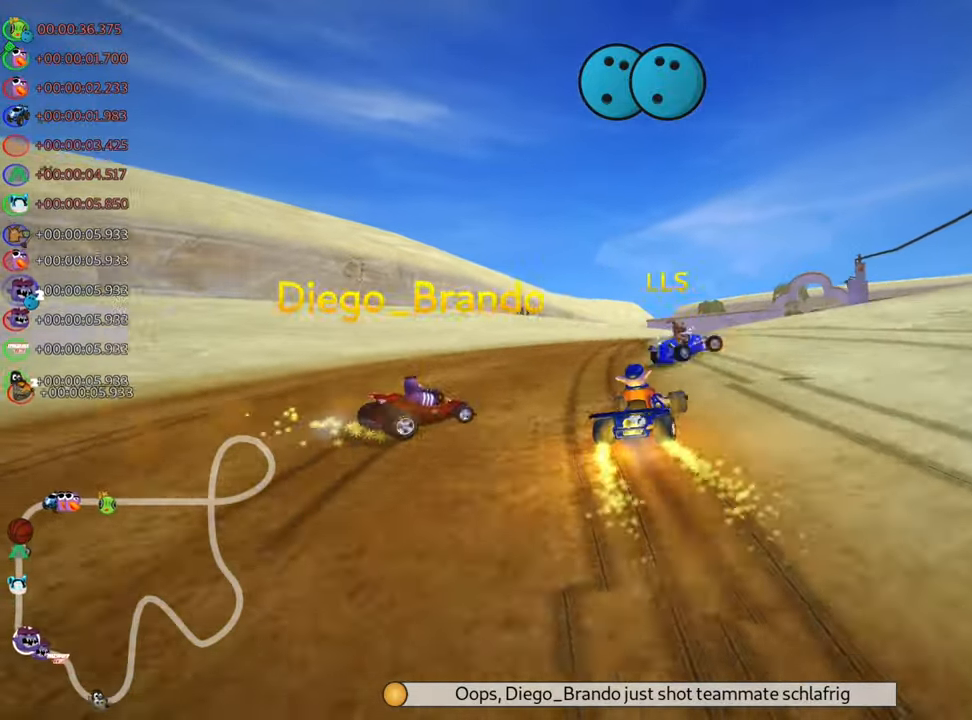
{"keys": ["left", "skid", "up"], "events": [[467, "left", "down"]]}
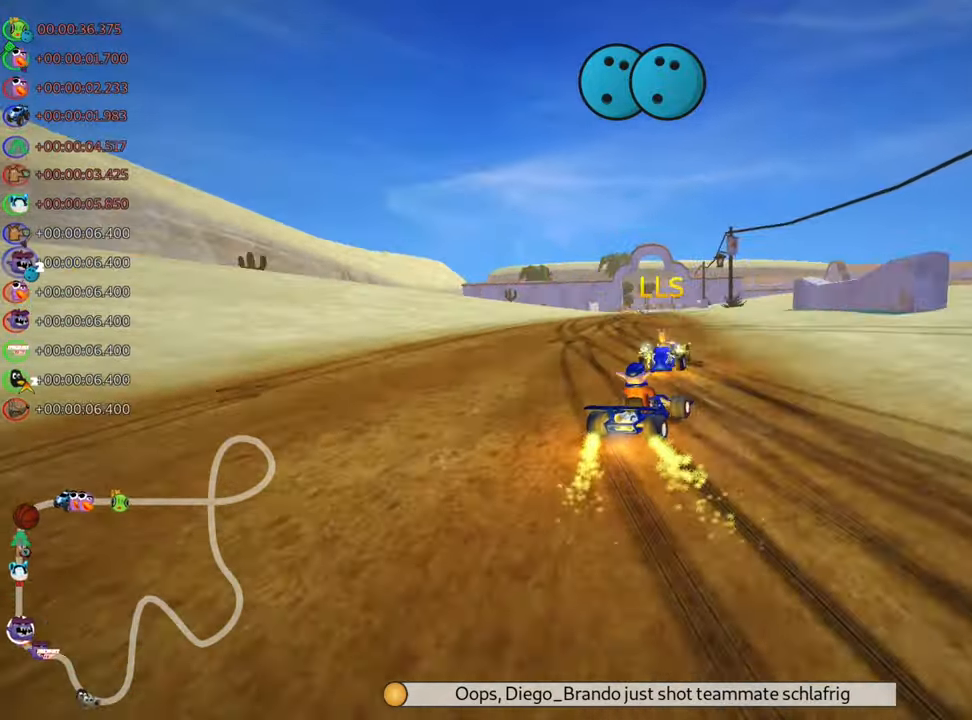
{"keys": ["left", "skid", "up"], "events": []}
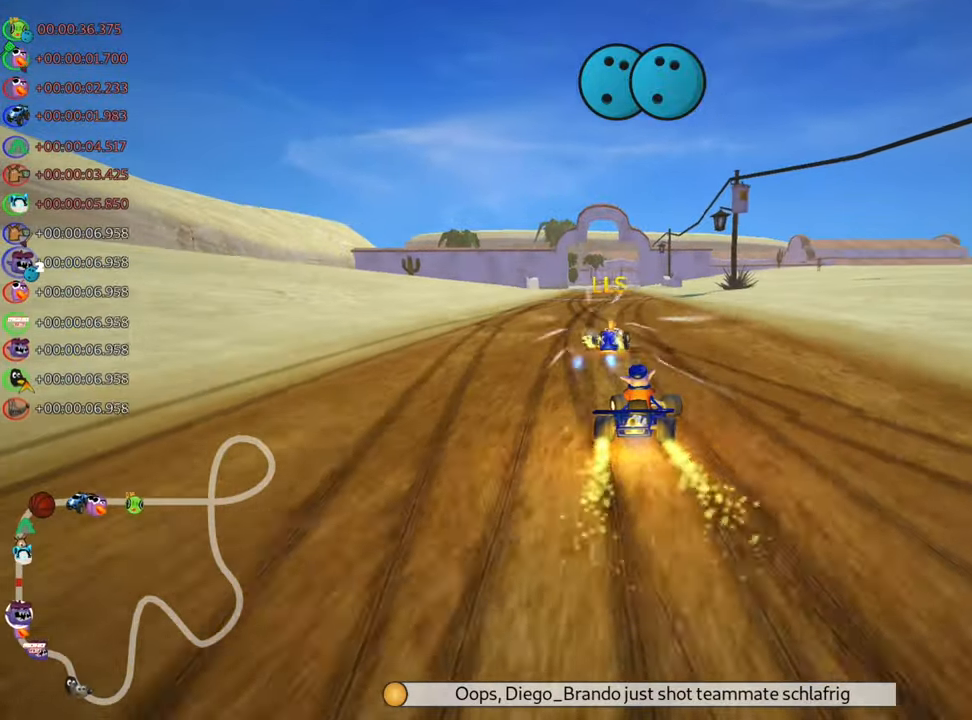
{"keys": ["left", "skid", "up"], "events": []}
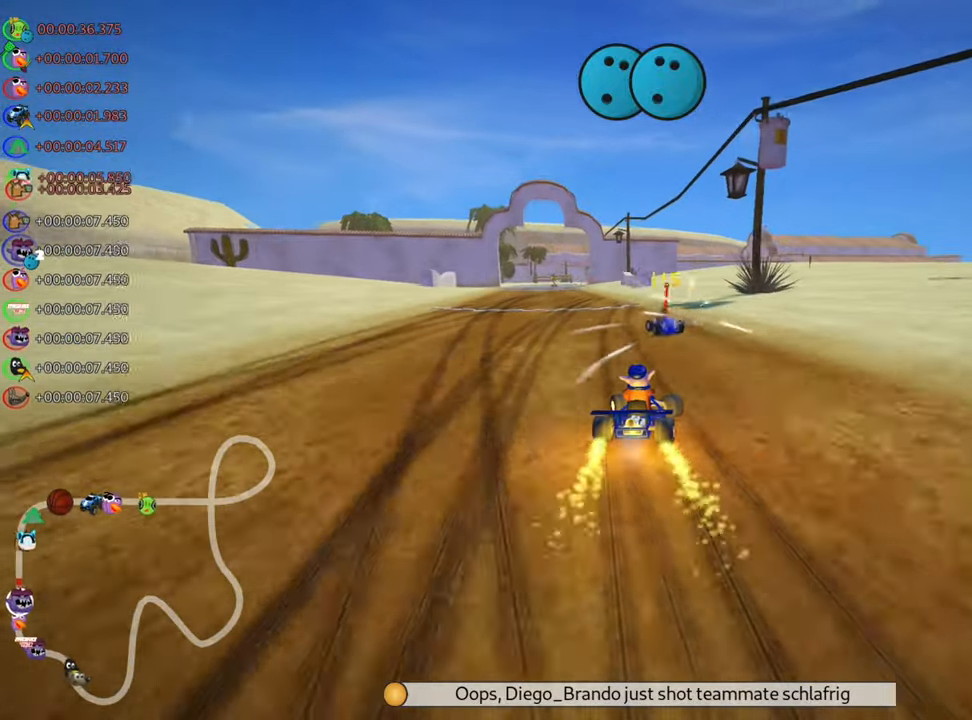
{"keys": ["up"], "events": [[34, "nitro", "down"], [84, "skid", "up"], [217, "nitro", "up"], [267, "left", "up"]]}
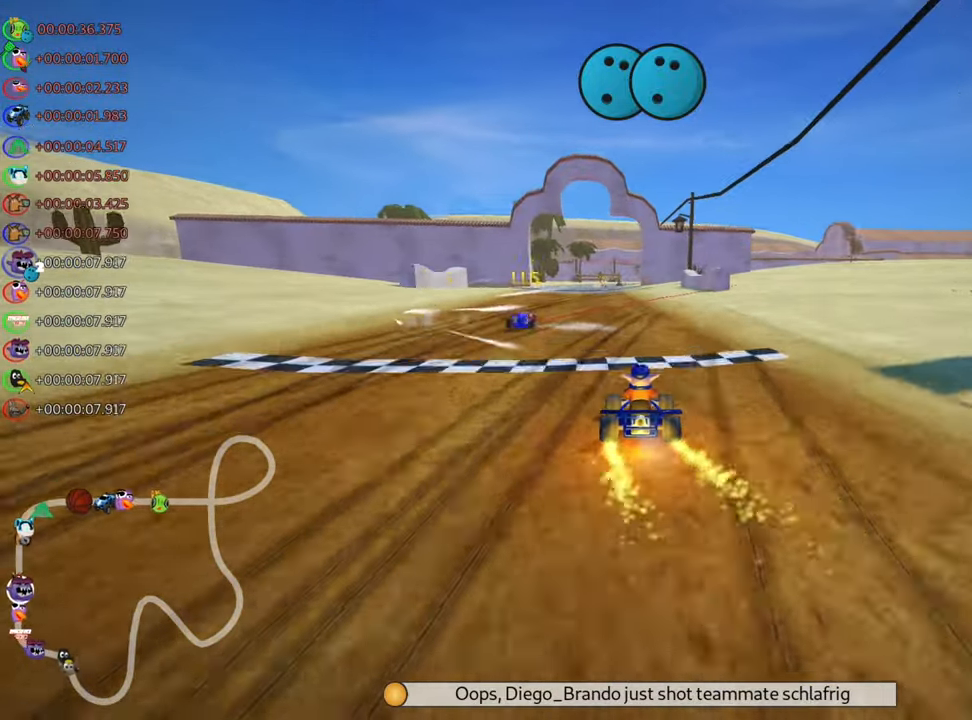
{"keys": ["left", "up"], "events": [[100, "right", "down"], [134, "right", "up"], [217, "left", "down"], [300, "nitro", "down"], [467, "nitro", "up"]]}
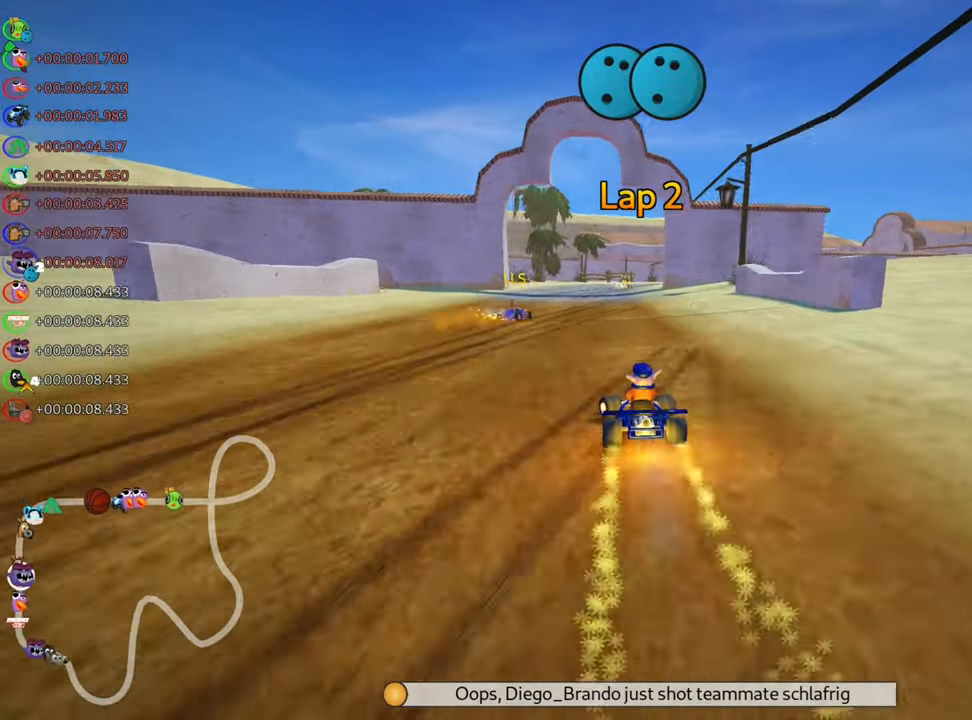
{"keys": ["left", "skid", "up"], "events": [[50, "left", "up"], [84, "skid", "down"], [100, "right", "down"], [234, "right", "up"], [284, "left", "down"]]}
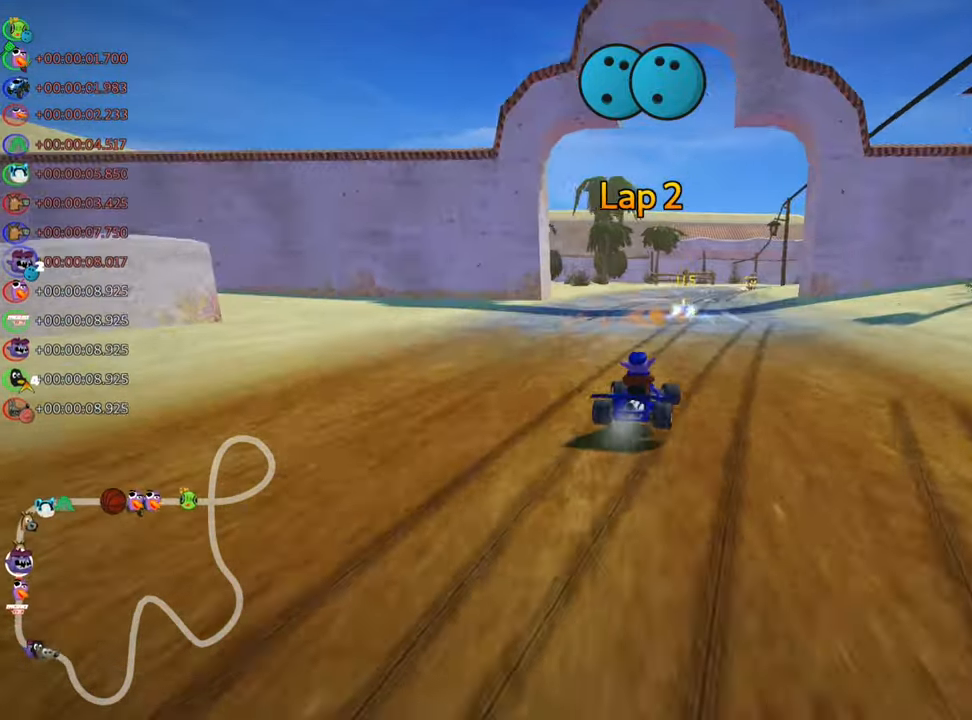
{"keys": ["left", "skid", "up"], "events": []}
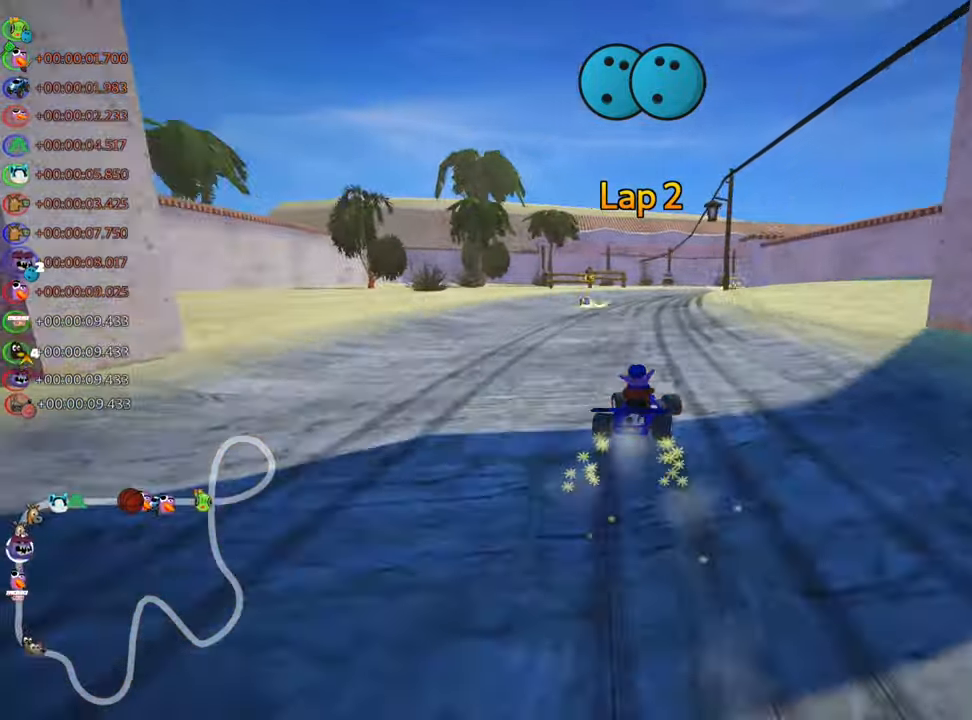
{"keys": ["nitro", "skid", "up"], "events": [[117, "nitro", "down"], [416, "left", "up"]]}
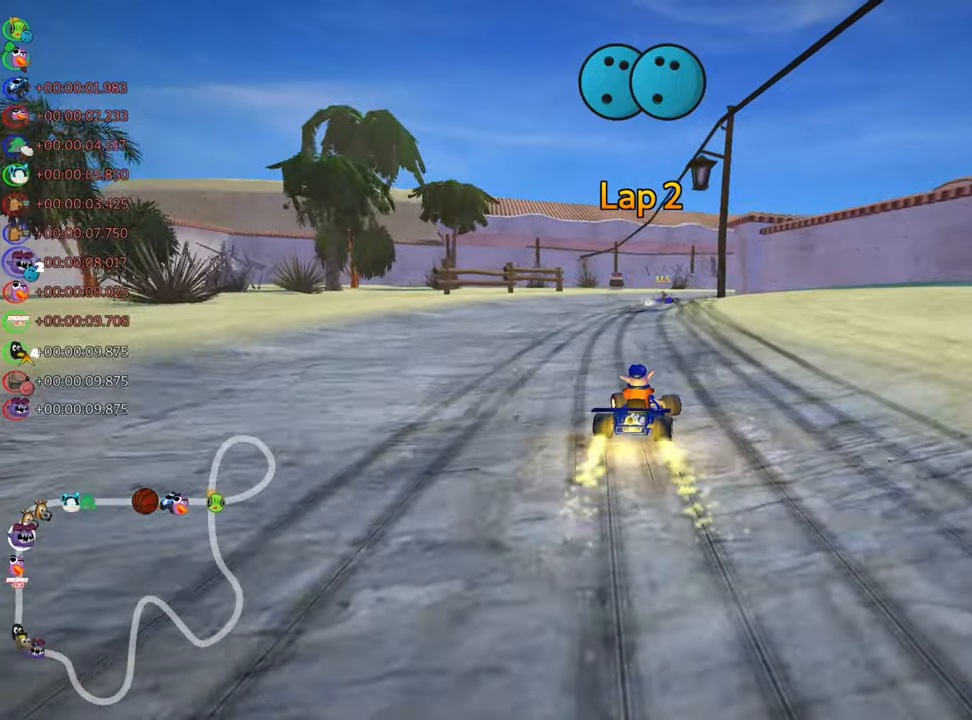
{"keys": ["right", "skid", "up"], "events": [[166, "left", "down"], [250, "nitro", "up"], [433, "left", "up"], [500, "right", "down"]]}
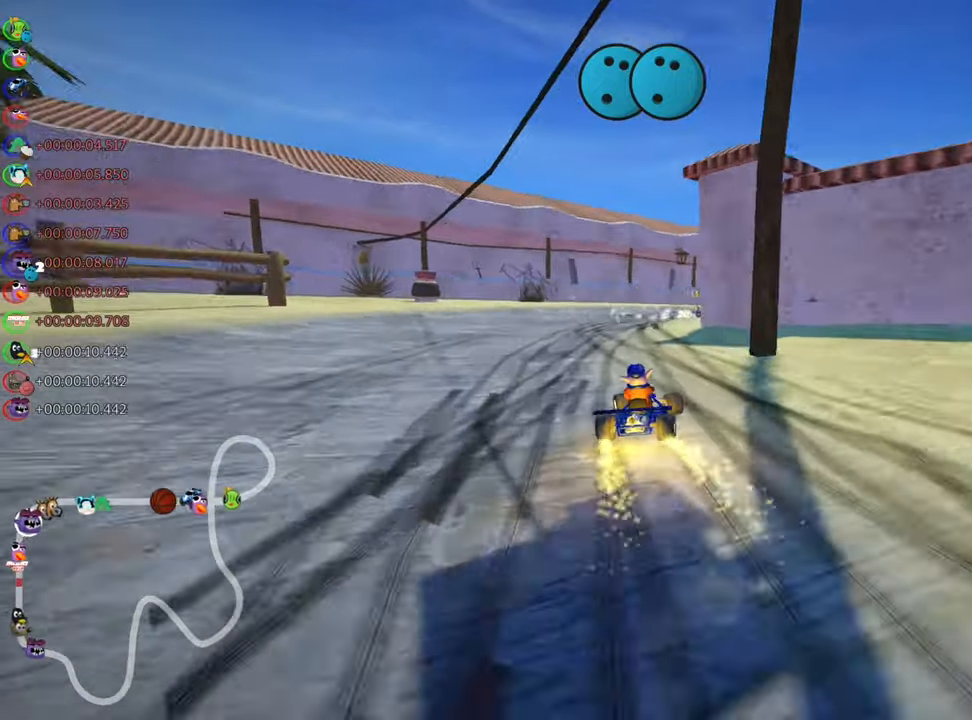
{"keys": ["skid", "up"], "events": [[133, "right", "up"], [183, "left", "down"], [300, "nitro", "down"], [350, "left", "up"], [466, "nitro", "up"]]}
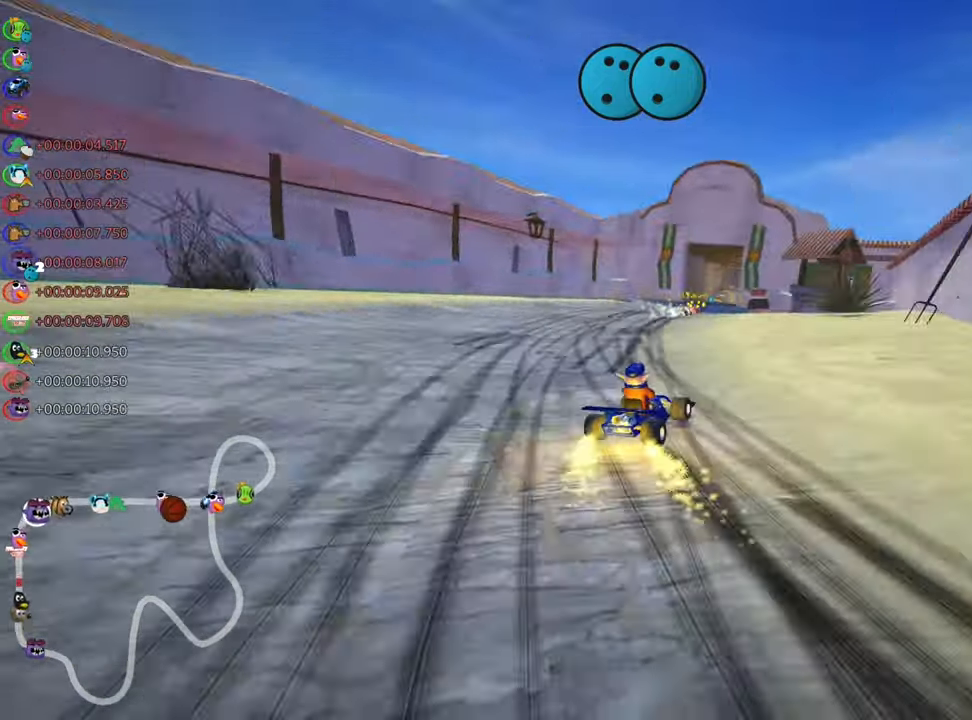
{"keys": ["left", "skid", "up"], "events": [[333, "left", "down"]]}
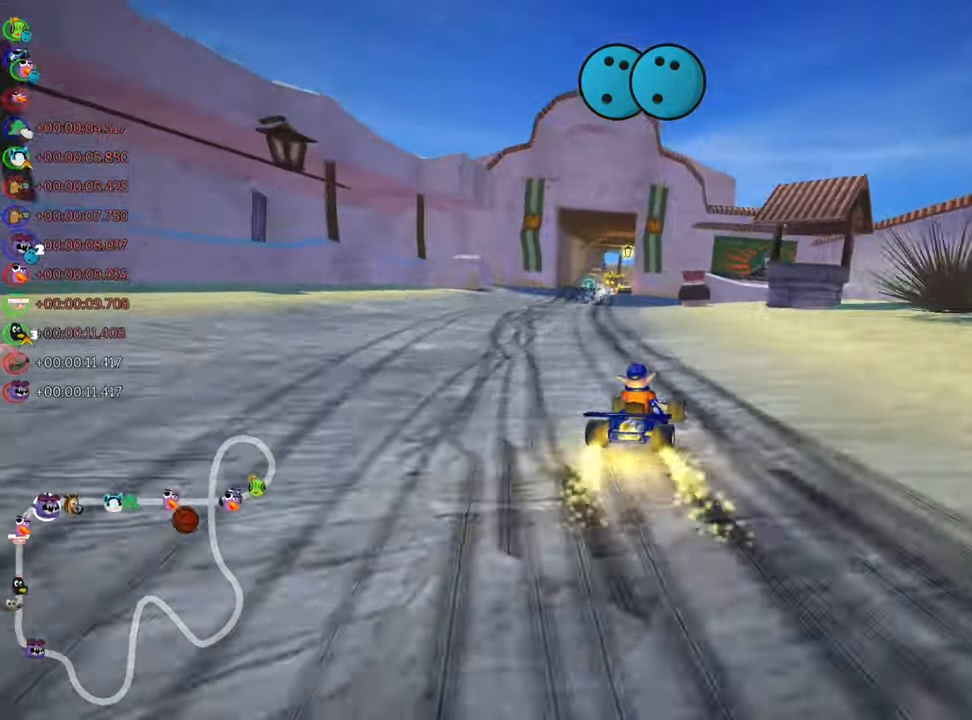
{"keys": ["up"], "events": [[333, "skid", "up"], [350, "nitro", "down"], [433, "left", "up"], [483, "nitro", "up"]]}
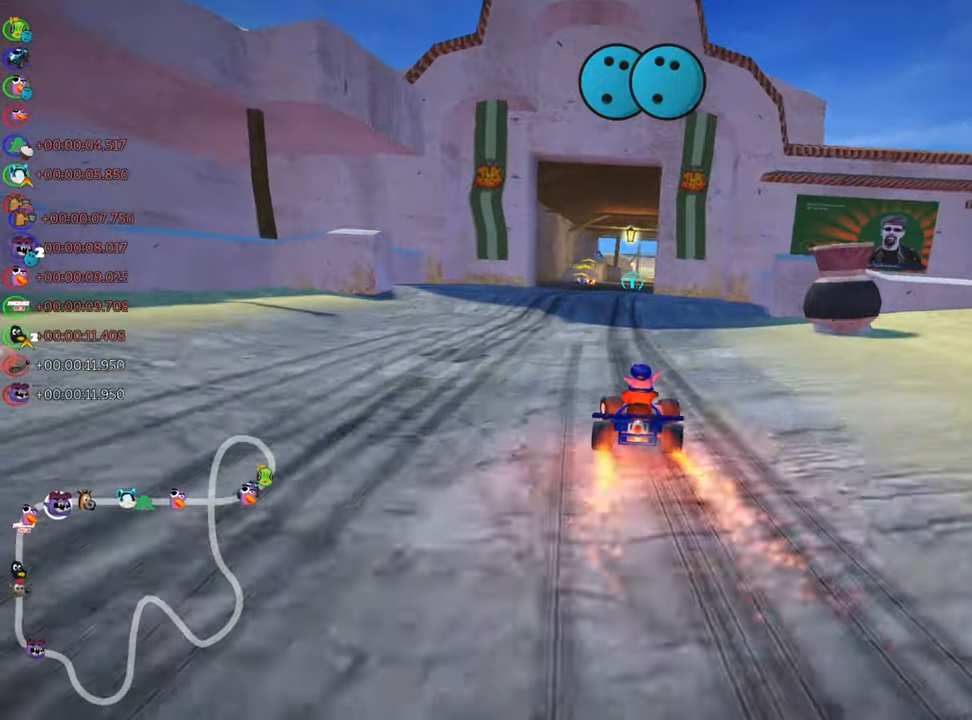
{"keys": ["up"], "events": [[183, "right", "down"], [366, "right", "up"]]}
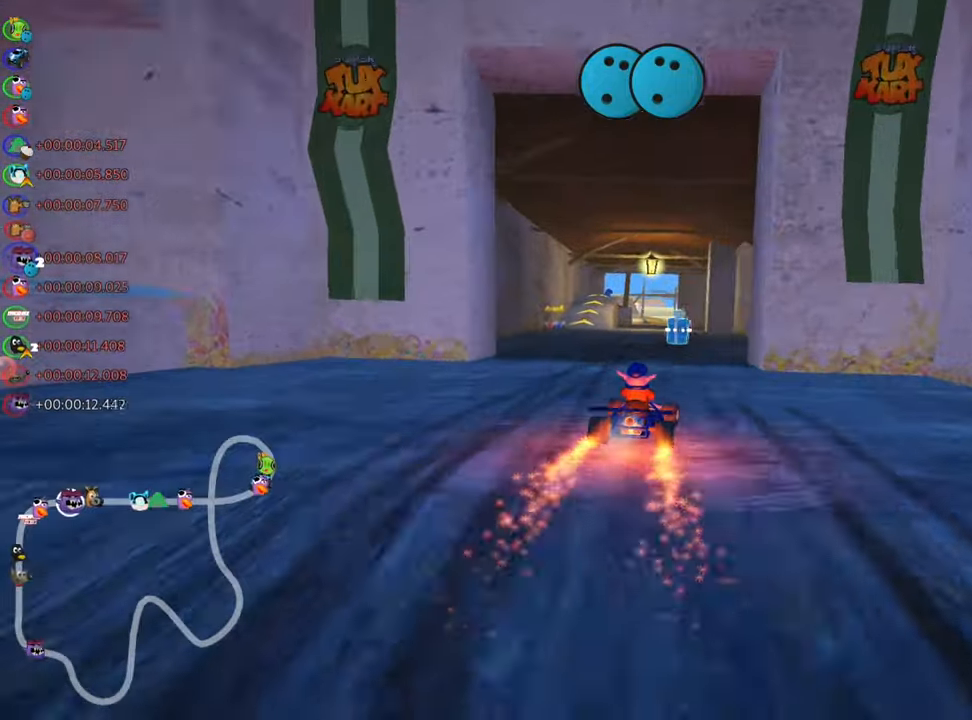
{"keys": ["up"], "events": [[50, "left", "down"], [183, "left", "up"]]}
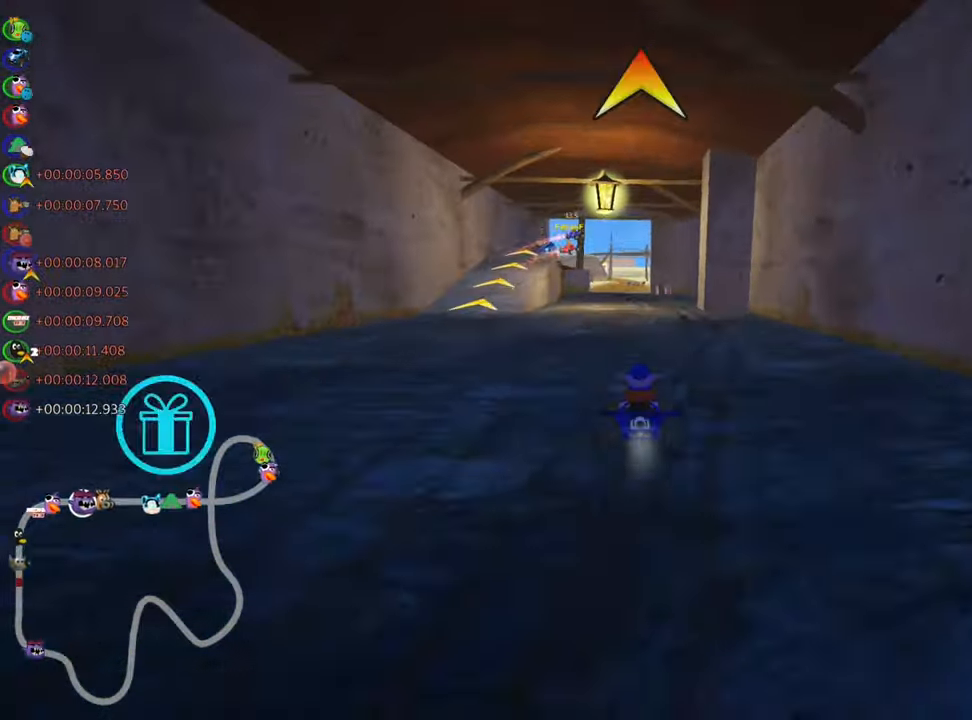
{"keys": ["left", "up"], "events": [[83, "right", "down"], [166, "right", "up"], [300, "fire", "down"], [433, "fire", "up"], [500, "left", "down"]]}
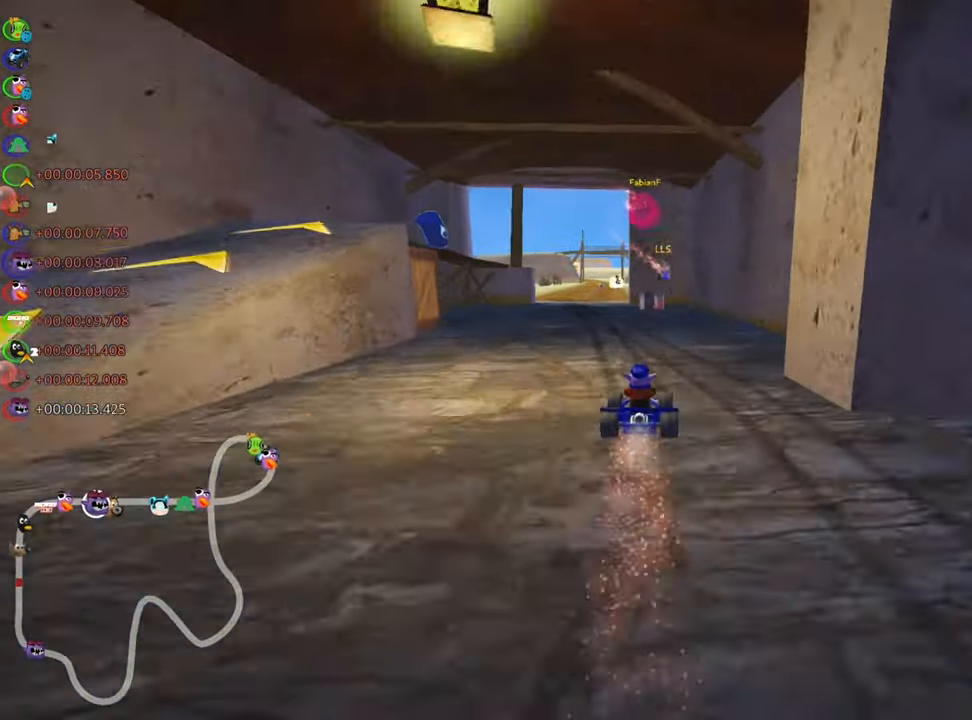
{"keys": ["right", "skid", "up"], "events": [[333, "left", "up"], [400, "skid", "down"], [416, "right", "down"]]}
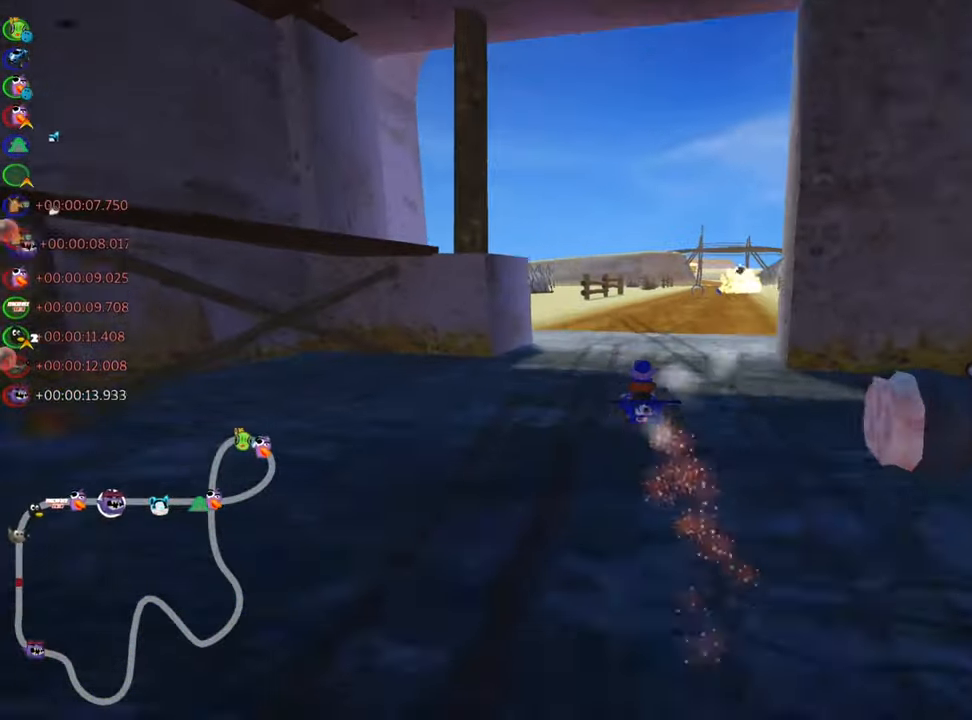
{"keys": ["left", "skid", "up"], "events": [[16, "left", "down"], [33, "right", "up"]]}
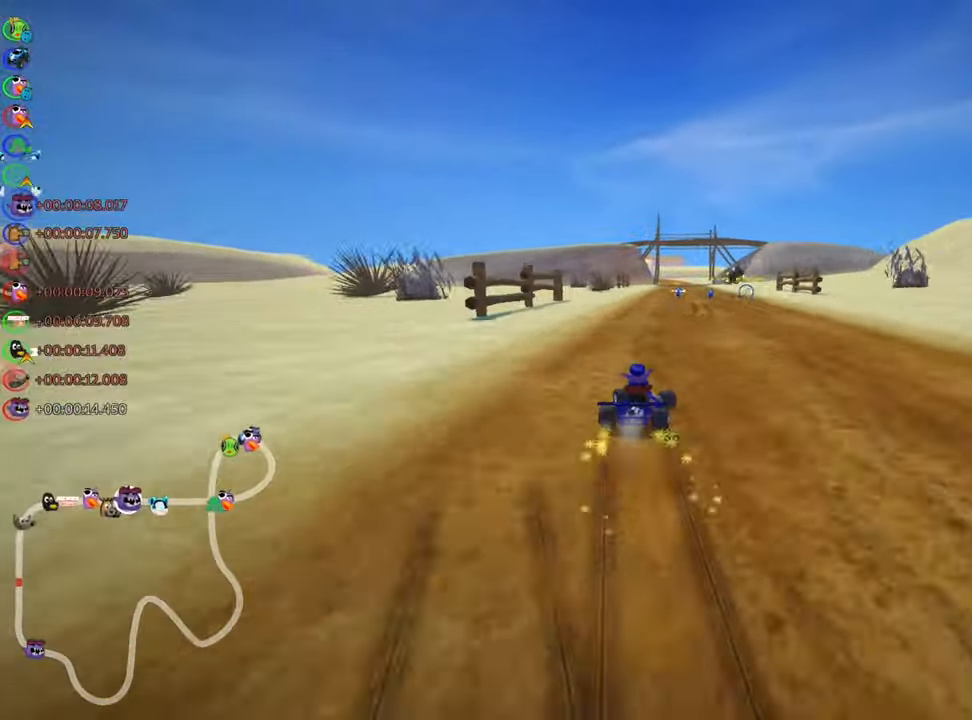
{"keys": ["left", "skid", "up"], "events": []}
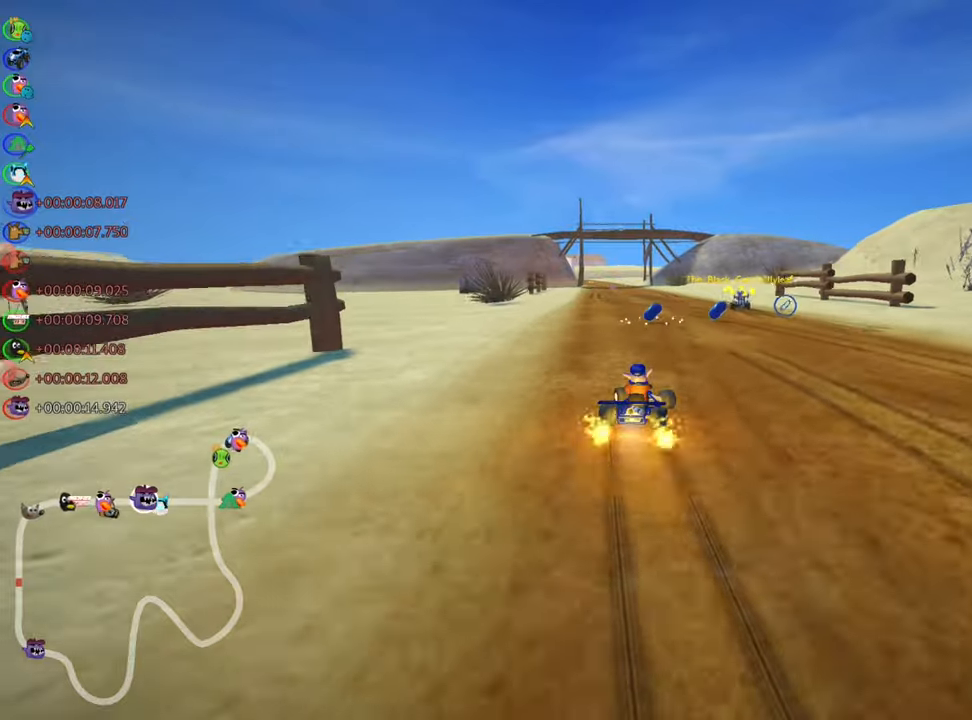
{"keys": ["left", "up"], "events": [[283, "nitro", "down"], [300, "skid", "up"], [467, "nitro", "up"]]}
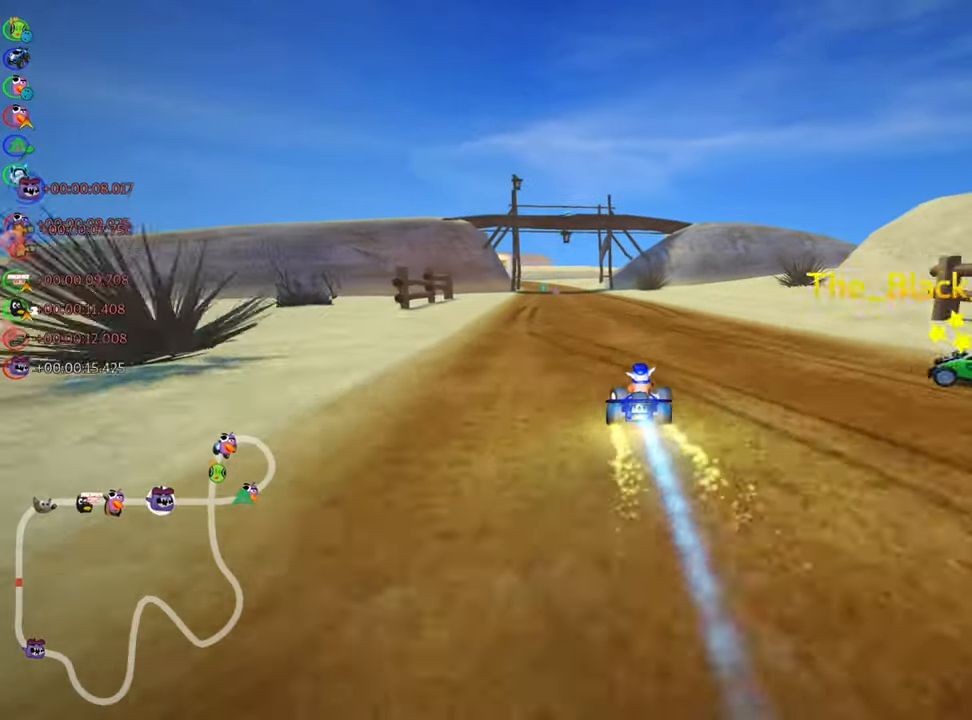
{"keys": ["right", "up"], "events": [[100, "left", "up"], [200, "right", "down"]]}